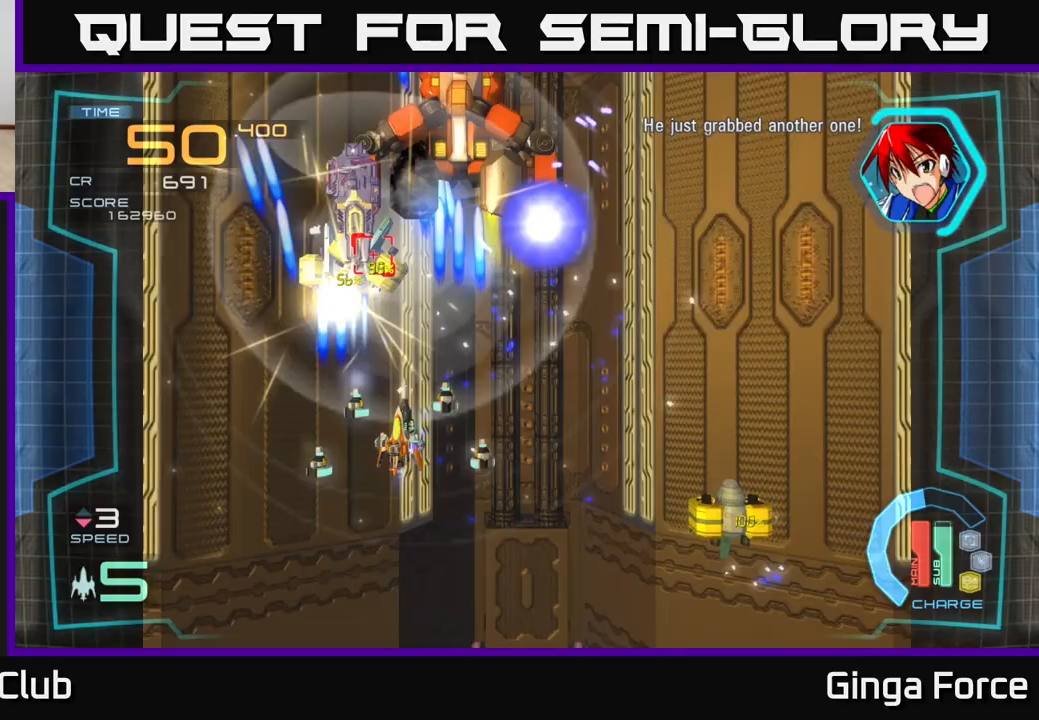
Gameplay with a controller (Xbox layout); each line is a JSON object with the inputs held at the frame after it. "events" lists button and stick changes between this image and that frame as [ms after this image, input, new state], when the widget could be followed in between. Not read: right_stick.
{"buttons": ["A", "X"], "left_stick": "down-left", "events": [[367, "left_stick", "down-left"]]}
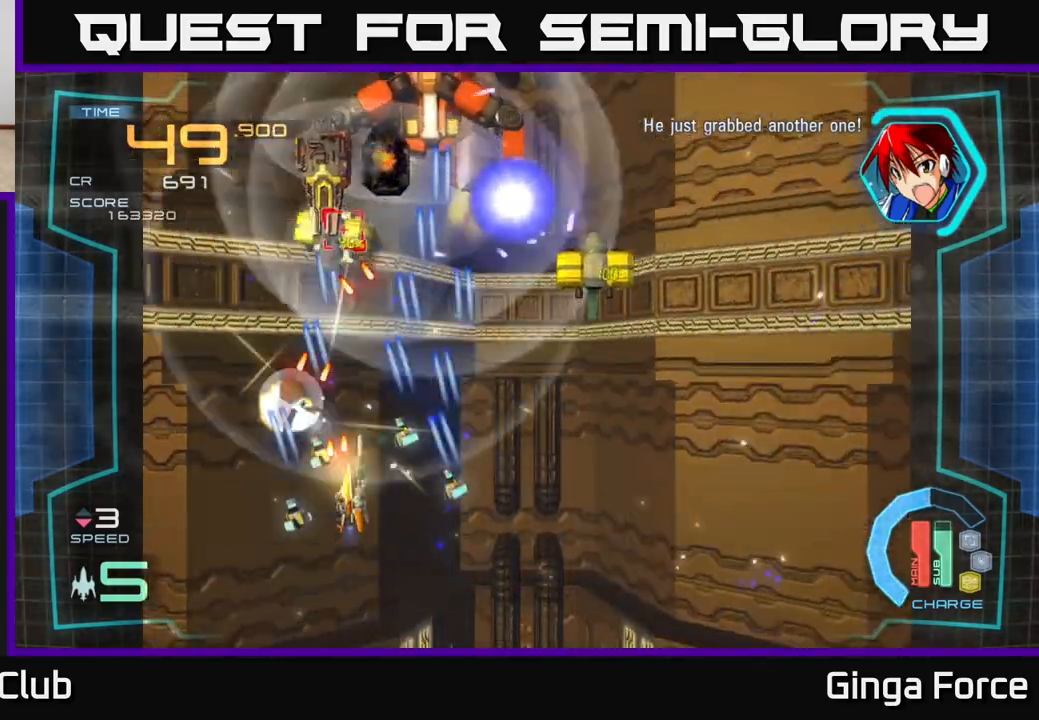
{"buttons": ["A", "X"], "left_stick": "up", "events": [[67, "left_stick", "down"], [200, "left_stick", "down-right"], [417, "left_stick", "up-right"], [483, "left_stick", "up"]]}
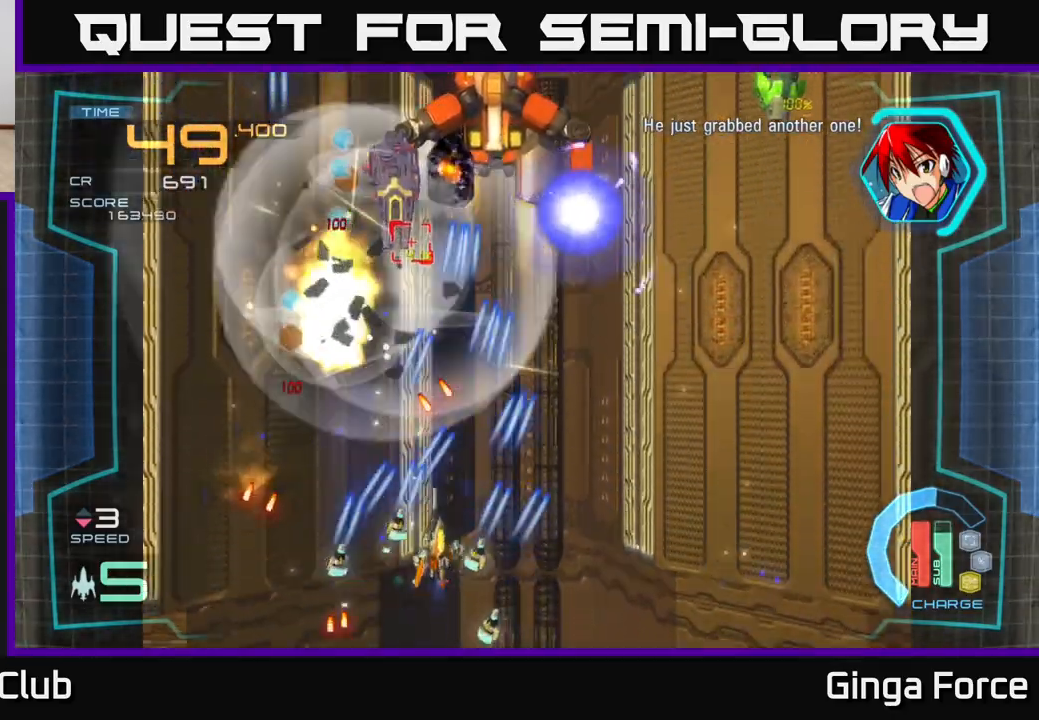
{"buttons": ["A", "X"], "left_stick": "up-left", "events": [[167, "left_stick", "right"], [217, "left_stick", "down"], [467, "left_stick", "up-left"]]}
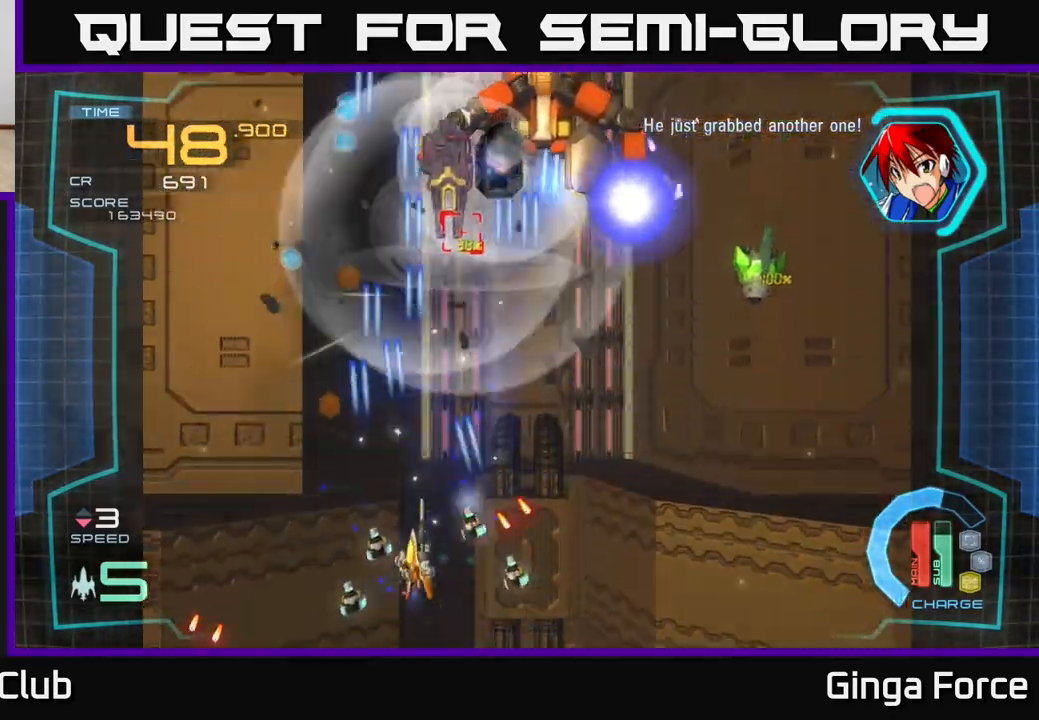
{"buttons": ["A", "X"], "left_stick": "down-left", "events": [[50, "left_stick", "up"], [117, "left_stick", "up-right"], [433, "left_stick", "down-left"]]}
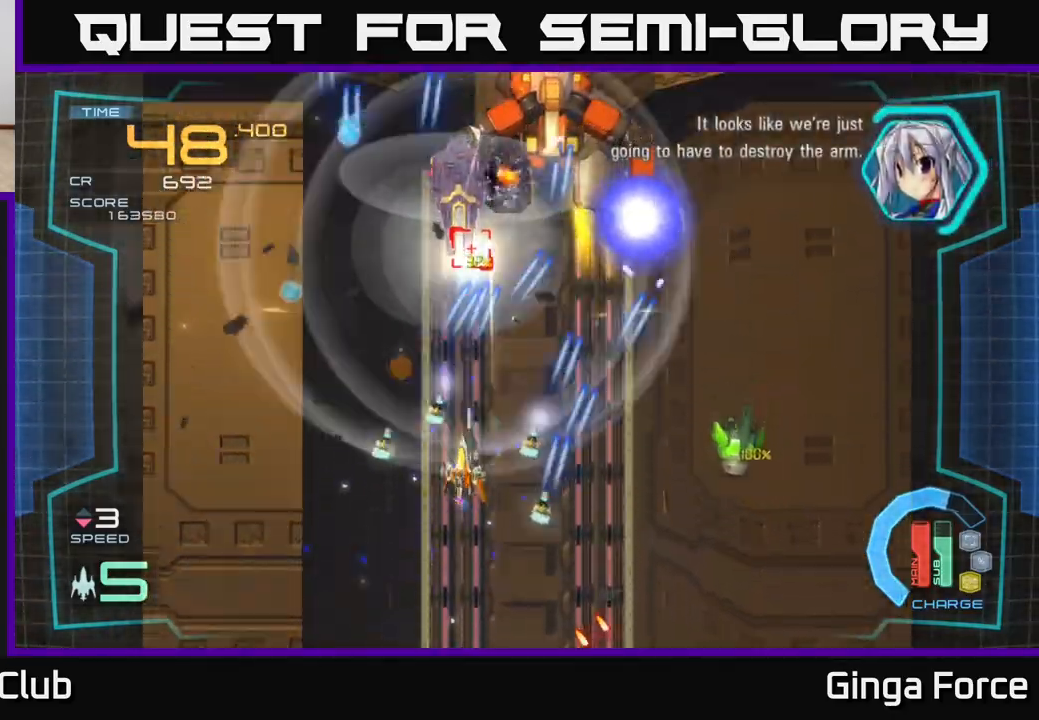
{"buttons": ["A", "X", "R2"], "left_stick": "center", "events": [[100, "left_stick", "right"], [267, "left_stick", "up"], [417, "R2", "down"], [417, "left_stick", "center"]]}
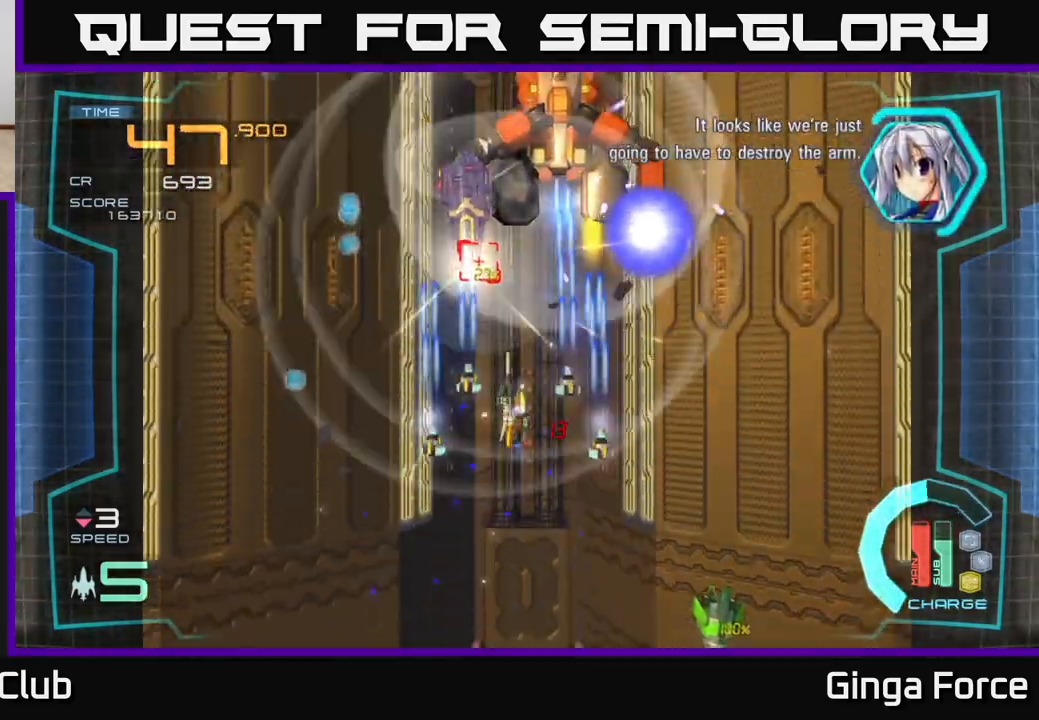
{"buttons": ["A", "R2"], "left_stick": "center", "events": [[33, "left_stick", "up-left"], [50, "X", "up"], [200, "left_stick", "center"]]}
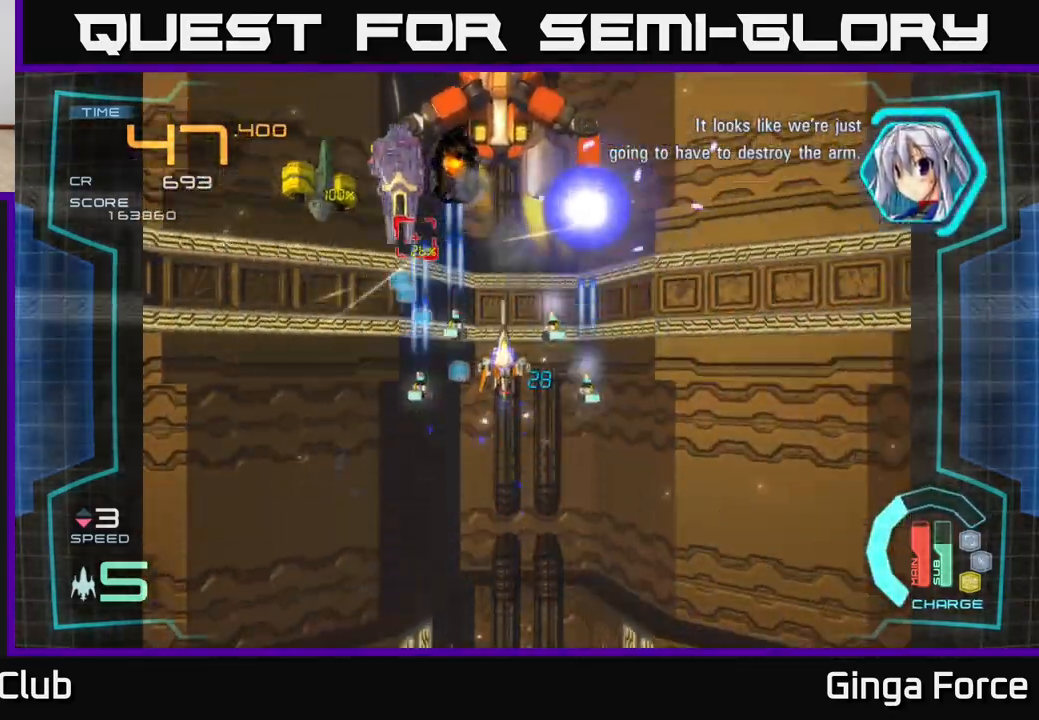
{"buttons": ["A", "X"], "left_stick": "down", "events": [[33, "left_stick", "up-left"], [283, "X", "down"], [283, "left_stick", "down-left"], [300, "R2", "up"], [400, "left_stick", "down"]]}
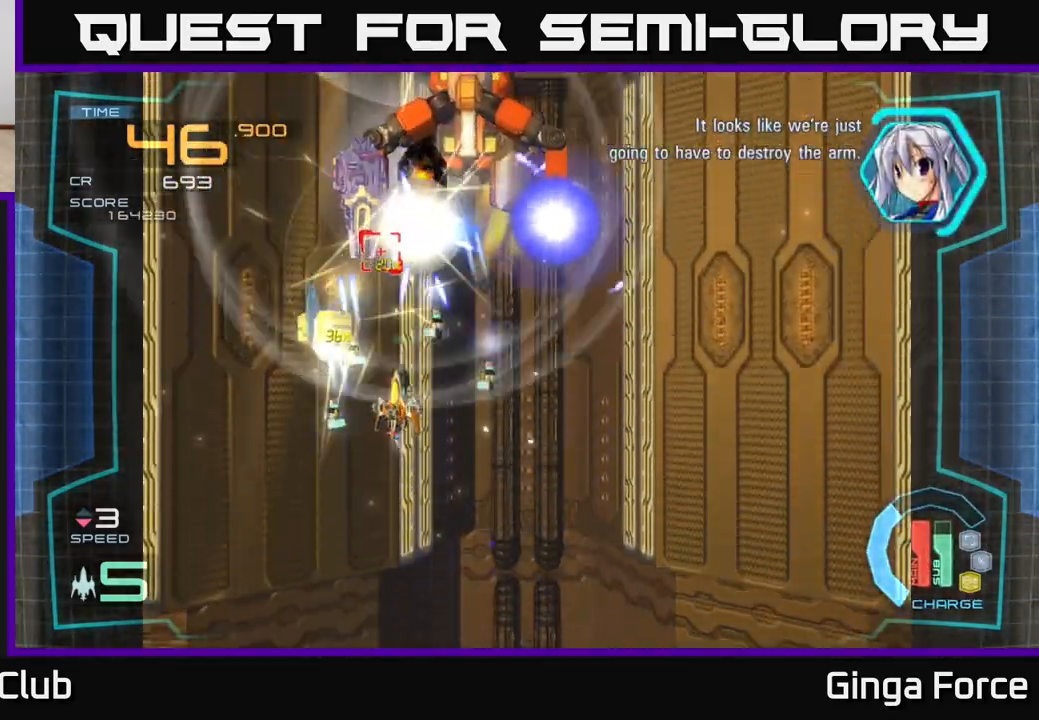
{"buttons": ["A", "X"], "left_stick": "up-right", "events": [[150, "left_stick", "right"], [233, "left_stick", "up"], [317, "left_stick", "up-right"]]}
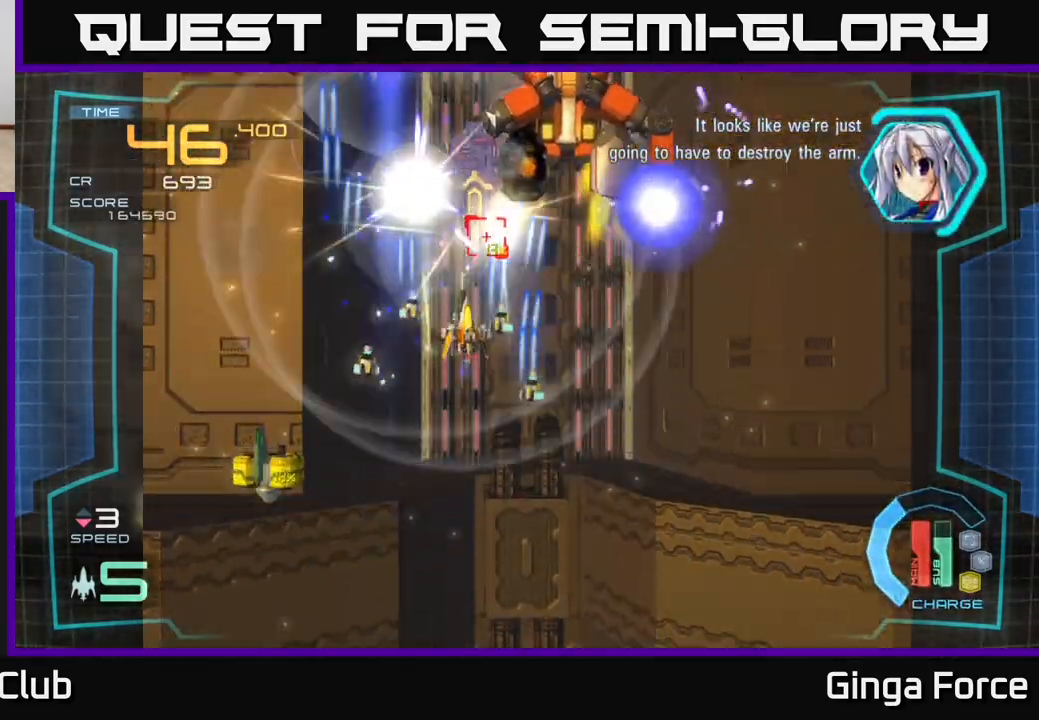
{"buttons": ["A", "X"], "left_stick": "down-left", "events": [[50, "left_stick", "right"], [167, "left_stick", "center"], [317, "left_stick", "down-right"], [467, "left_stick", "down-left"]]}
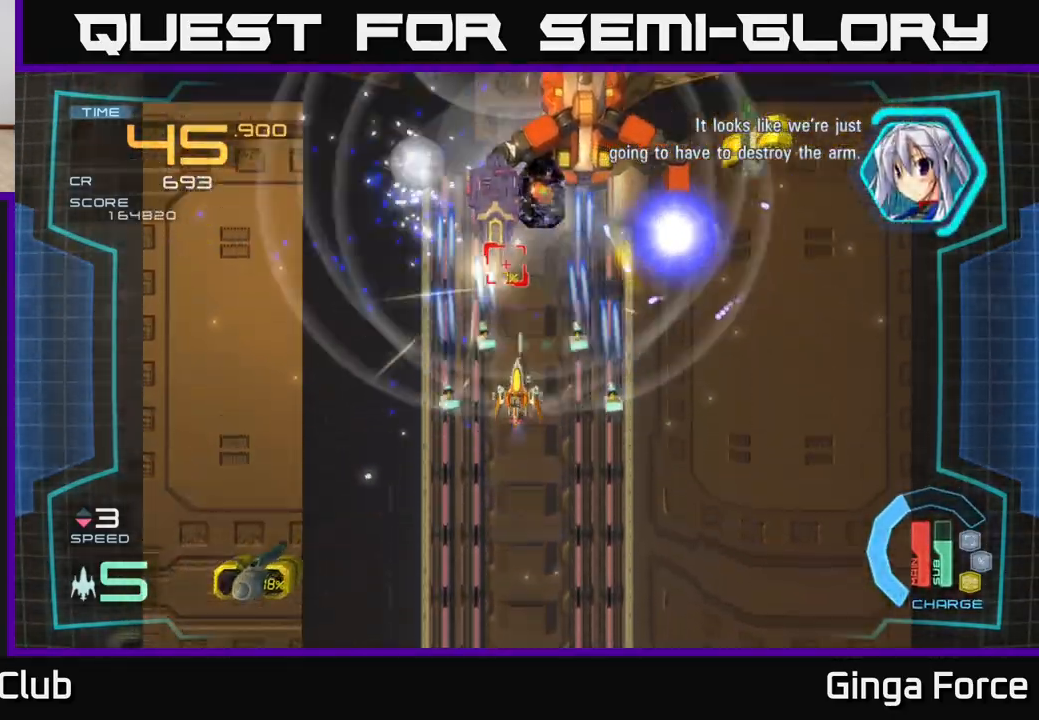
{"buttons": ["A", "X"], "left_stick": "down-right", "events": [[150, "left_stick", "center"], [283, "left_stick", "up-left"], [500, "left_stick", "down-right"]]}
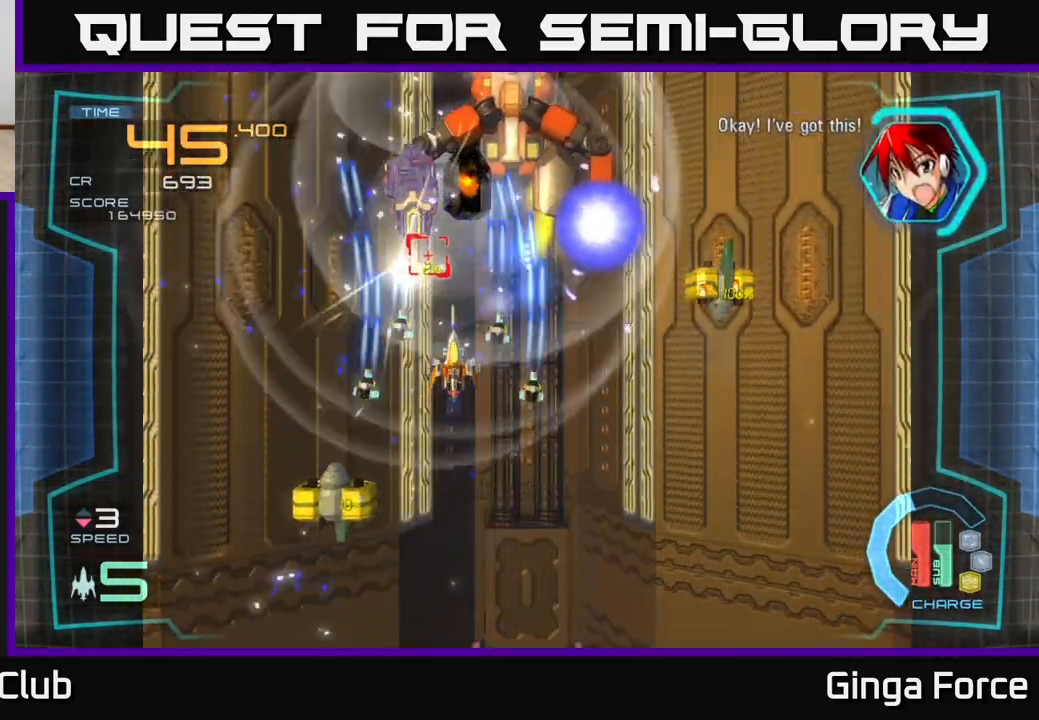
{"buttons": ["A", "X"], "left_stick": "left", "events": [[233, "left_stick", "down-left"], [317, "left_stick", "down"], [483, "left_stick", "left"]]}
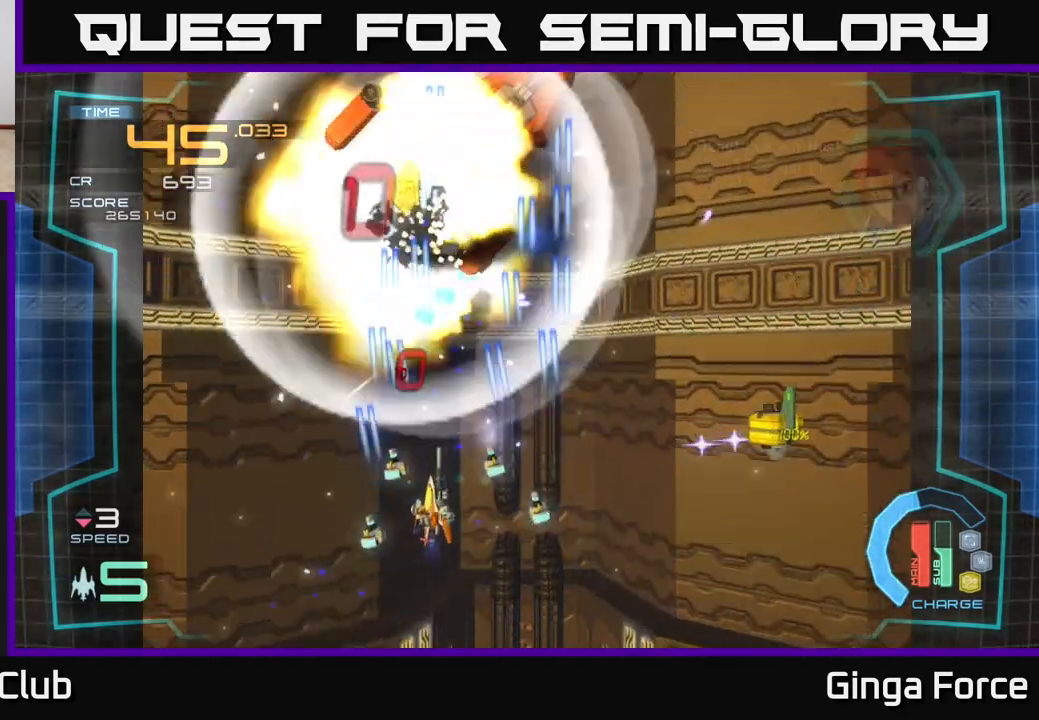
{"buttons": ["A"], "left_stick": "right", "events": [[50, "left_stick", "up"], [250, "left_stick", "right"], [383, "X", "up"]]}
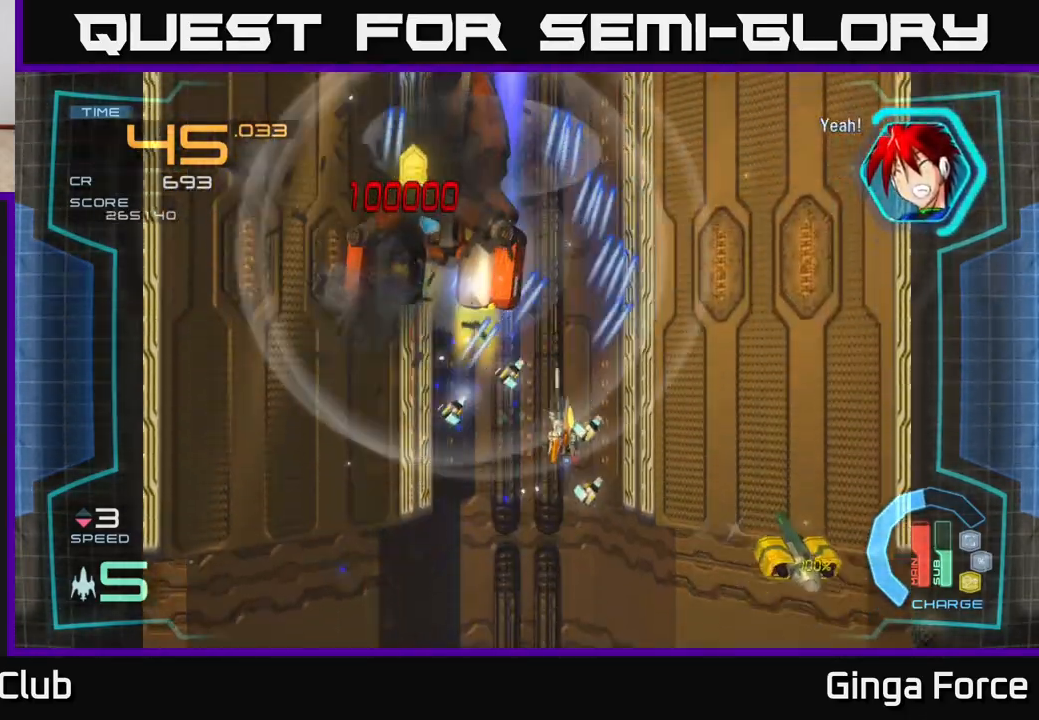
{"buttons": ["A"], "left_stick": "up-left", "events": [[33, "left_stick", "down-right"], [150, "left_stick", "down-left"], [300, "left_stick", "up-left"]]}
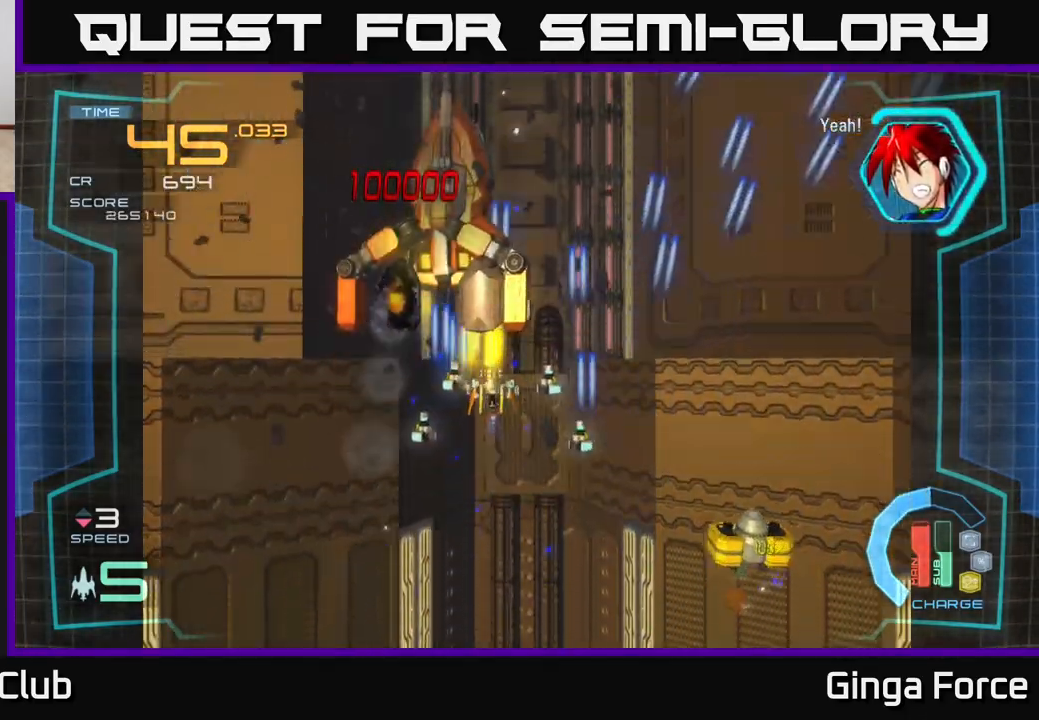
{"buttons": ["A"], "left_stick": "down-right", "events": [[50, "X", "down"], [167, "left_stick", "down-right"], [217, "X", "up"], [400, "A", "up"], [500, "A", "down"]]}
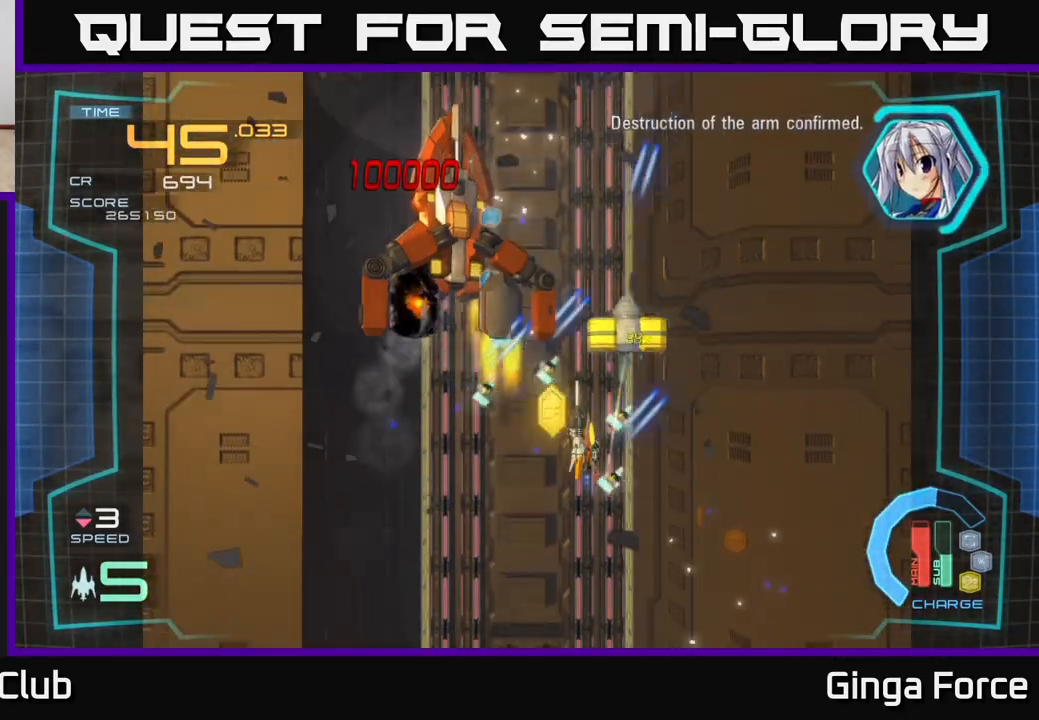
{"buttons": ["A"], "left_stick": "left", "events": [[67, "left_stick", "down"], [150, "X", "down"], [283, "left_stick", "left"], [417, "X", "up"]]}
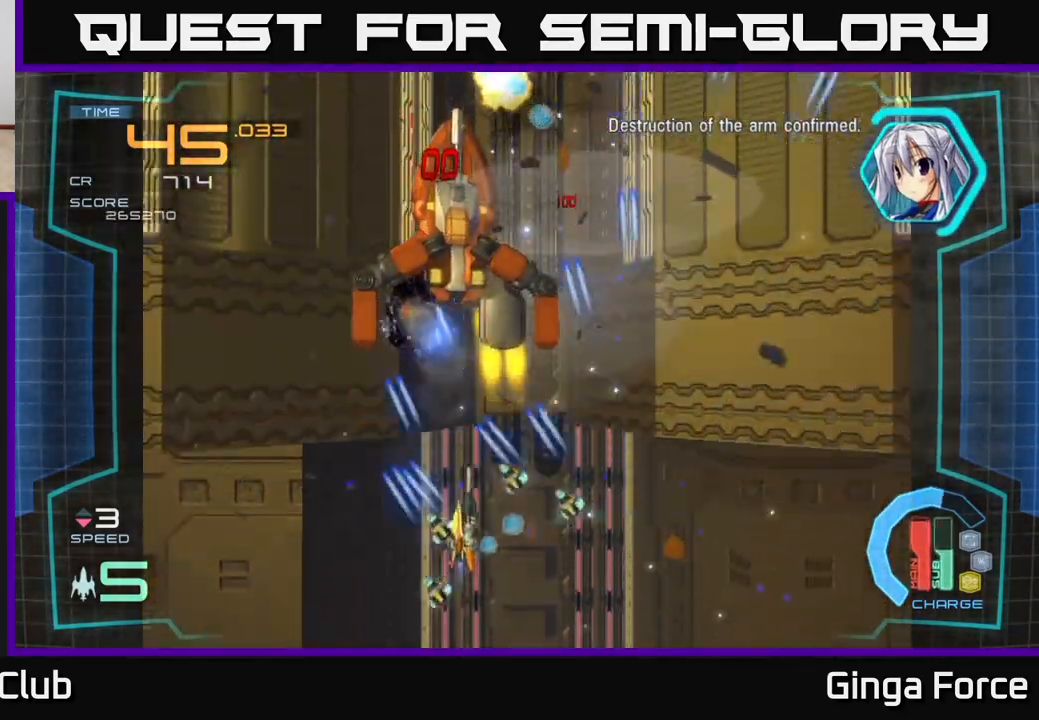
{"buttons": [], "left_stick": "center", "events": [[67, "left_stick", "up-left"], [250, "left_stick", "up-right"], [300, "left_stick", "right"], [400, "left_stick", "center"], [450, "A", "up"]]}
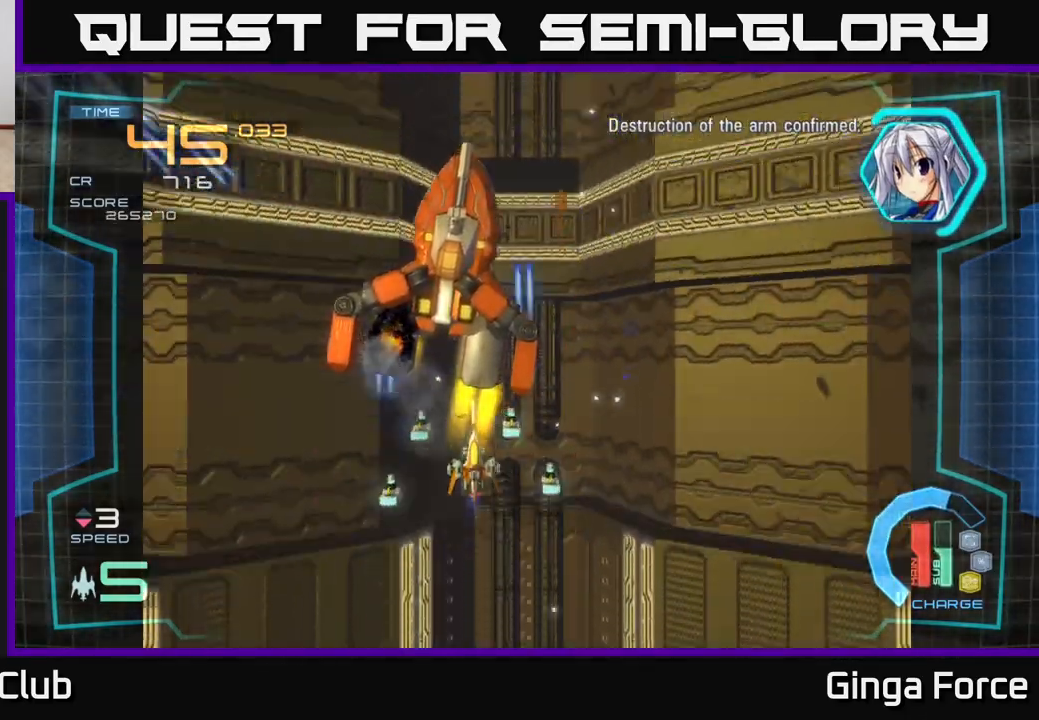
{"buttons": [], "left_stick": "up", "events": [[33, "left_stick", "right"], [133, "left_stick", "up-right"], [367, "left_stick", "up"]]}
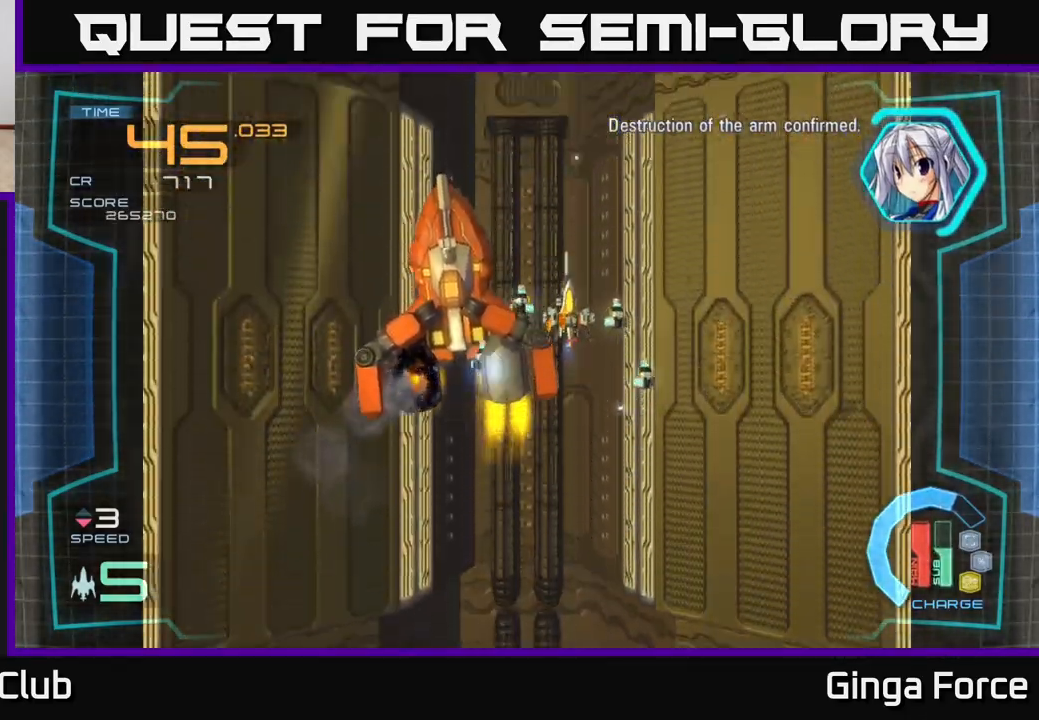
{"buttons": ["A"], "left_stick": "down", "events": [[400, "left_stick", "down"], [483, "A", "down"]]}
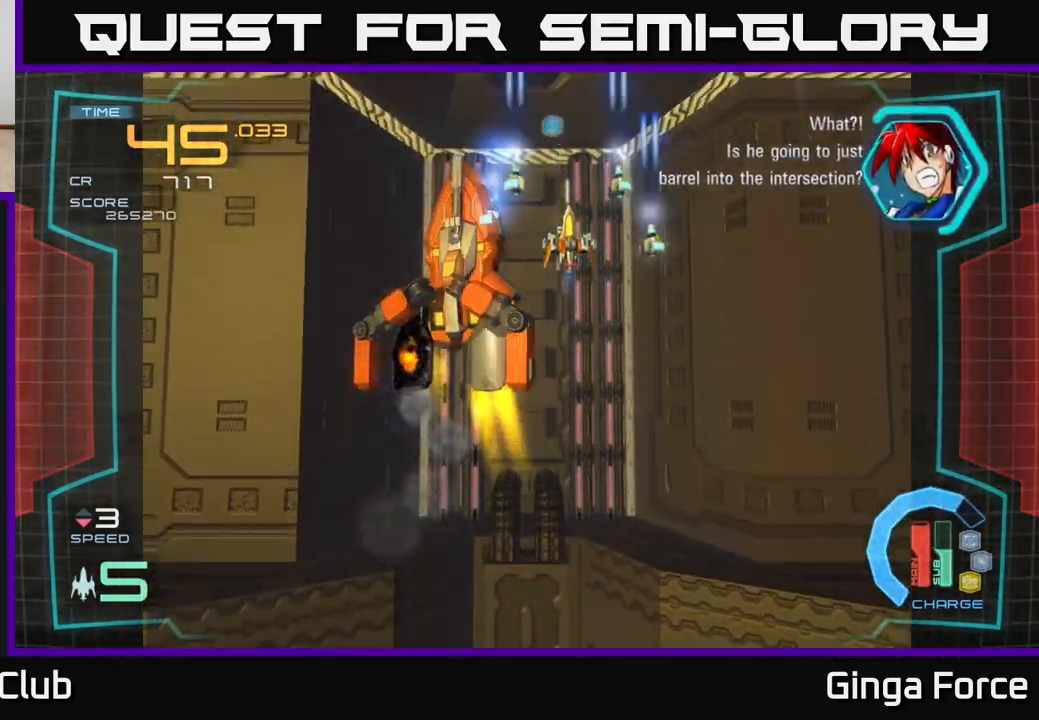
{"buttons": ["A"], "left_stick": "up-left", "events": [[467, "left_stick", "up-left"]]}
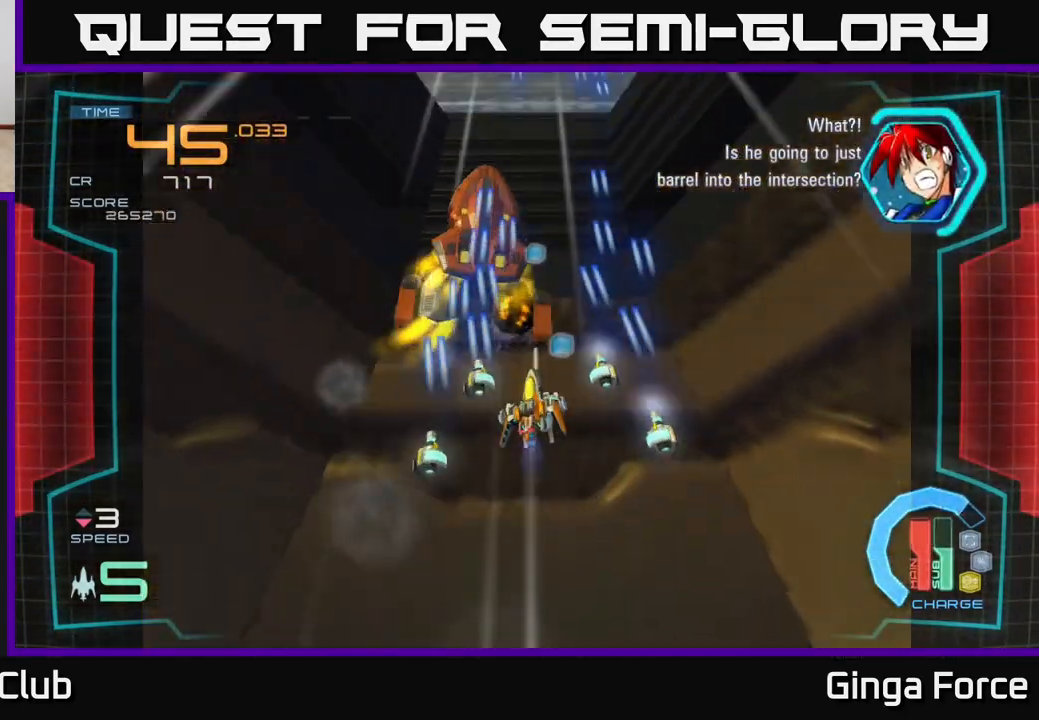
{"buttons": ["A"], "left_stick": "up", "events": [[133, "left_stick", "down-left"], [267, "left_stick", "down-right"], [483, "left_stick", "up"]]}
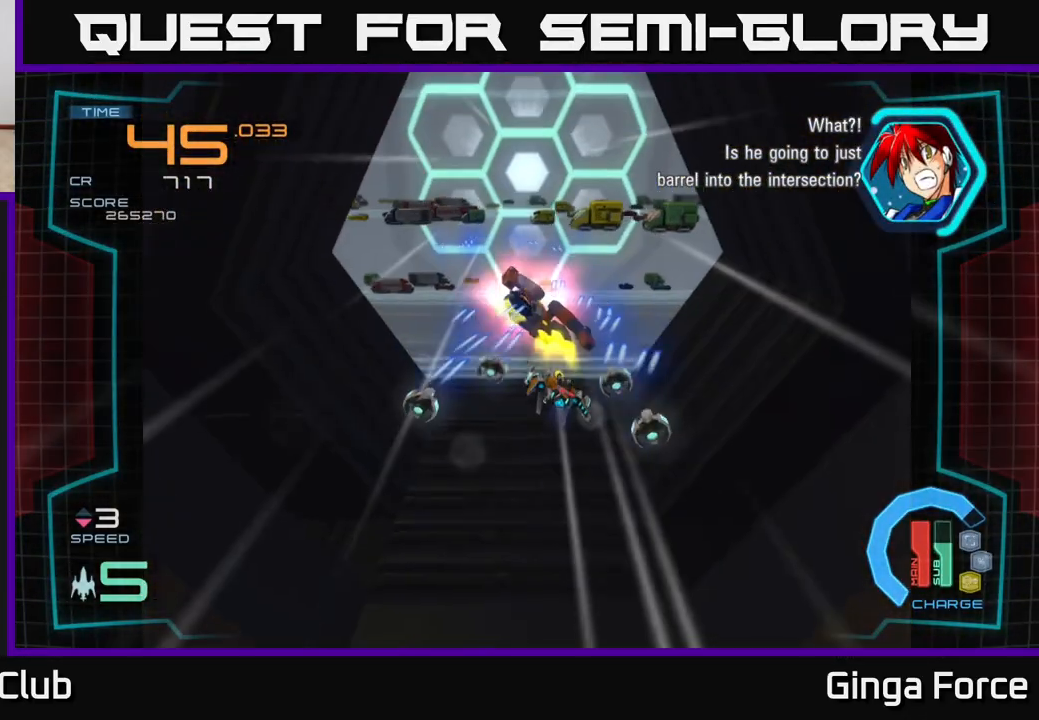
{"buttons": ["A"], "left_stick": "down", "events": [[167, "left_stick", "center"], [367, "left_stick", "down-right"], [417, "left_stick", "down"]]}
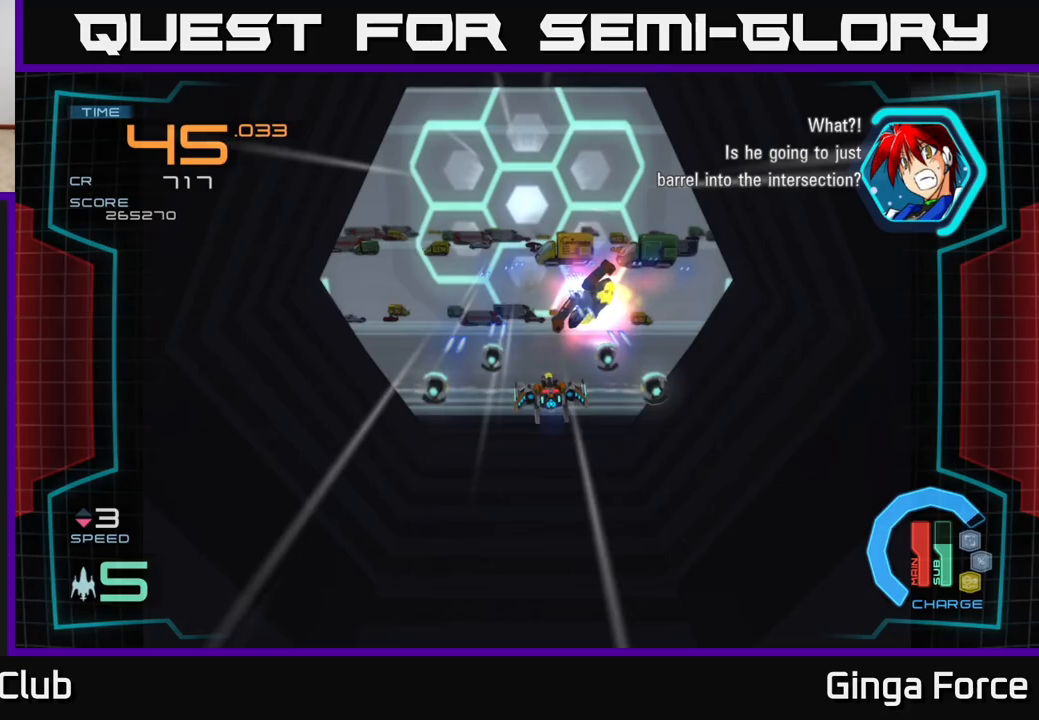
{"buttons": ["A"], "left_stick": "up", "events": [[450, "left_stick", "up"]]}
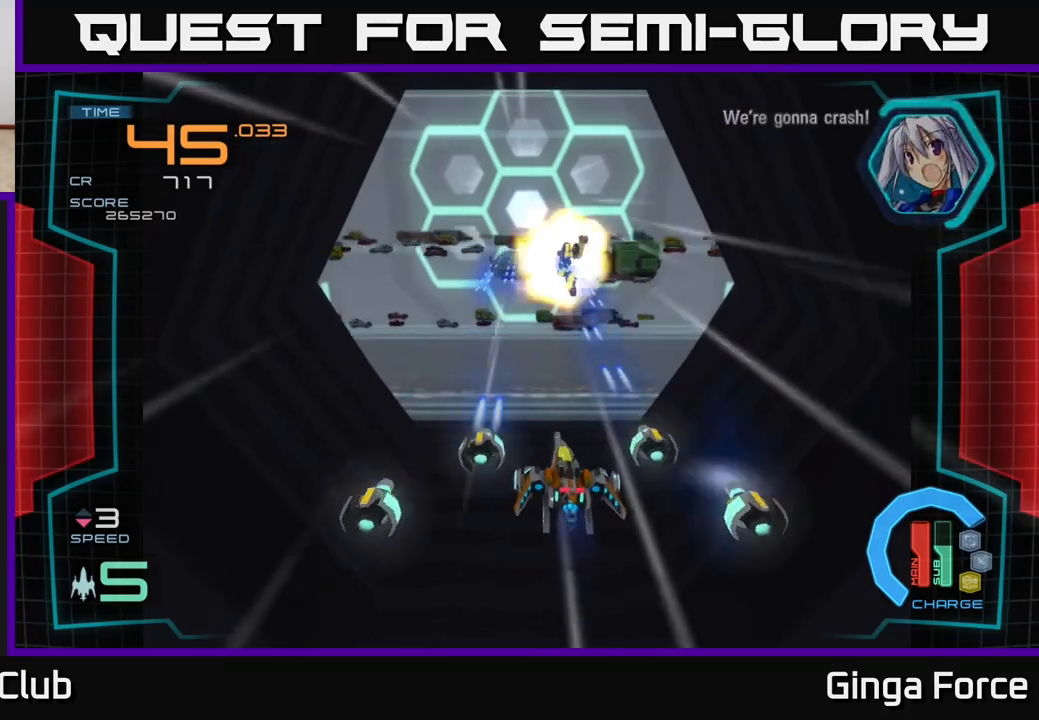
{"buttons": ["A"], "left_stick": "up", "events": []}
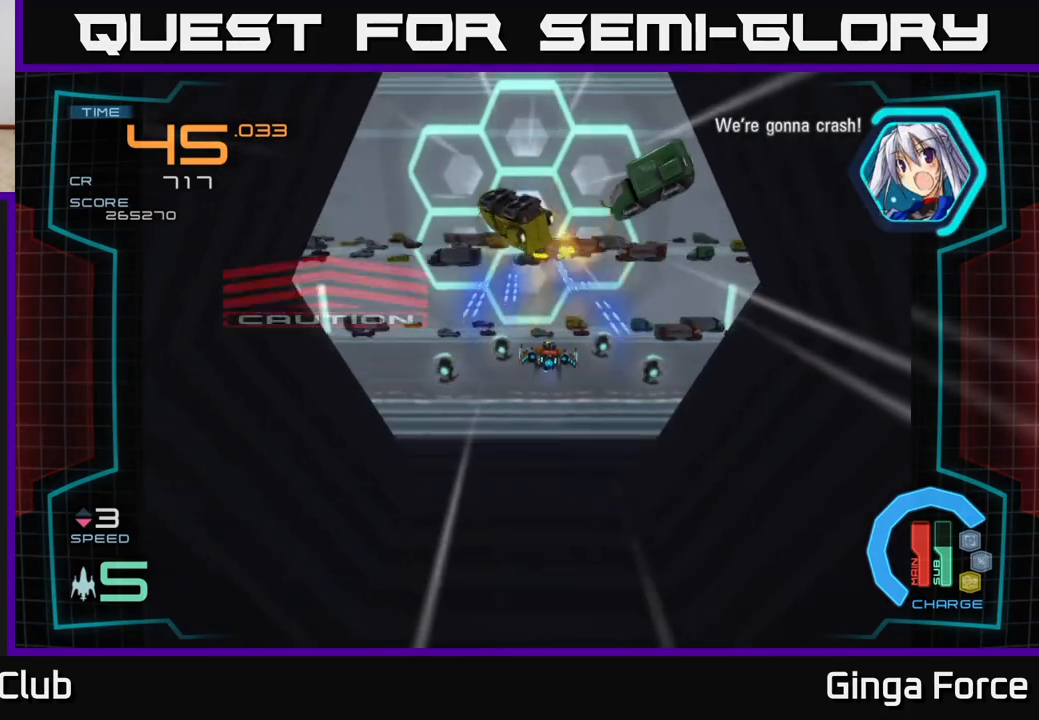
{"buttons": ["A"], "left_stick": "down-right", "events": [[17, "A", "up"], [33, "left_stick", "center"], [250, "A", "down"], [467, "left_stick", "down-right"]]}
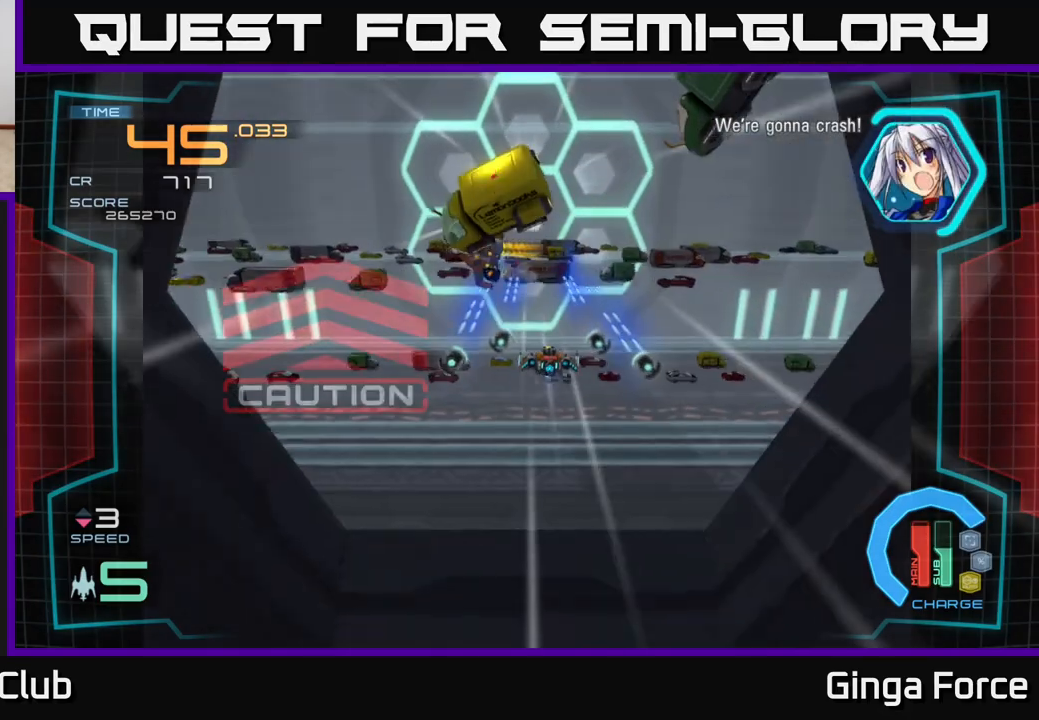
{"buttons": ["A"], "left_stick": "up", "events": [[283, "left_stick", "up-right"], [383, "left_stick", "up"]]}
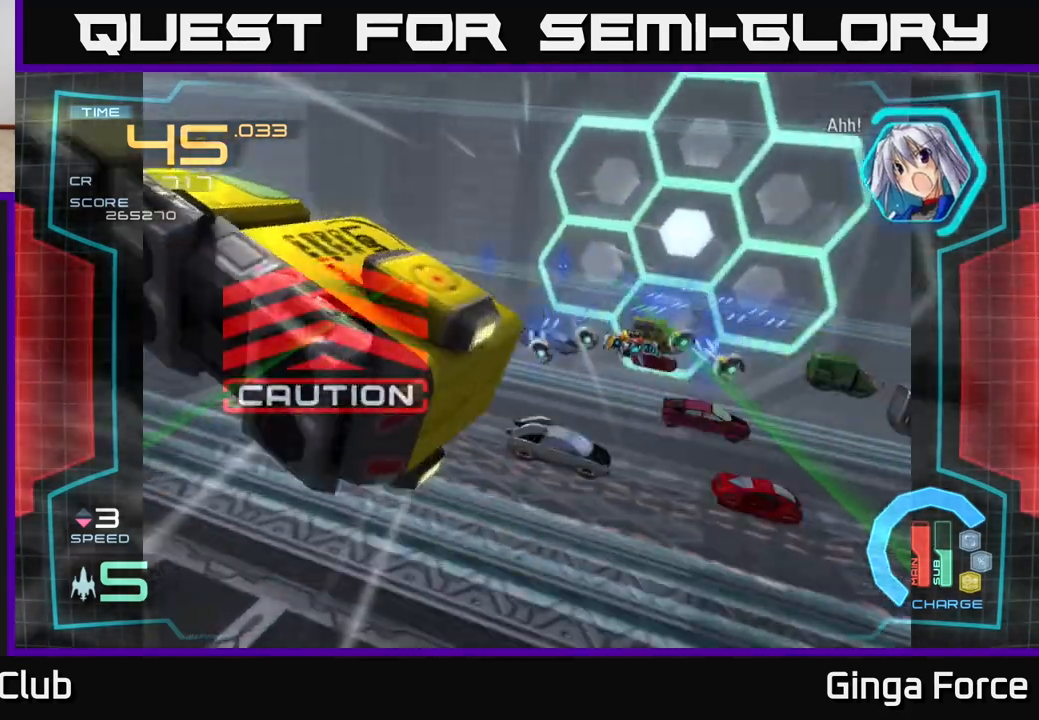
{"buttons": ["A"], "left_stick": "center", "events": [[150, "left_stick", "left"], [350, "left_stick", "up"], [483, "left_stick", "center"]]}
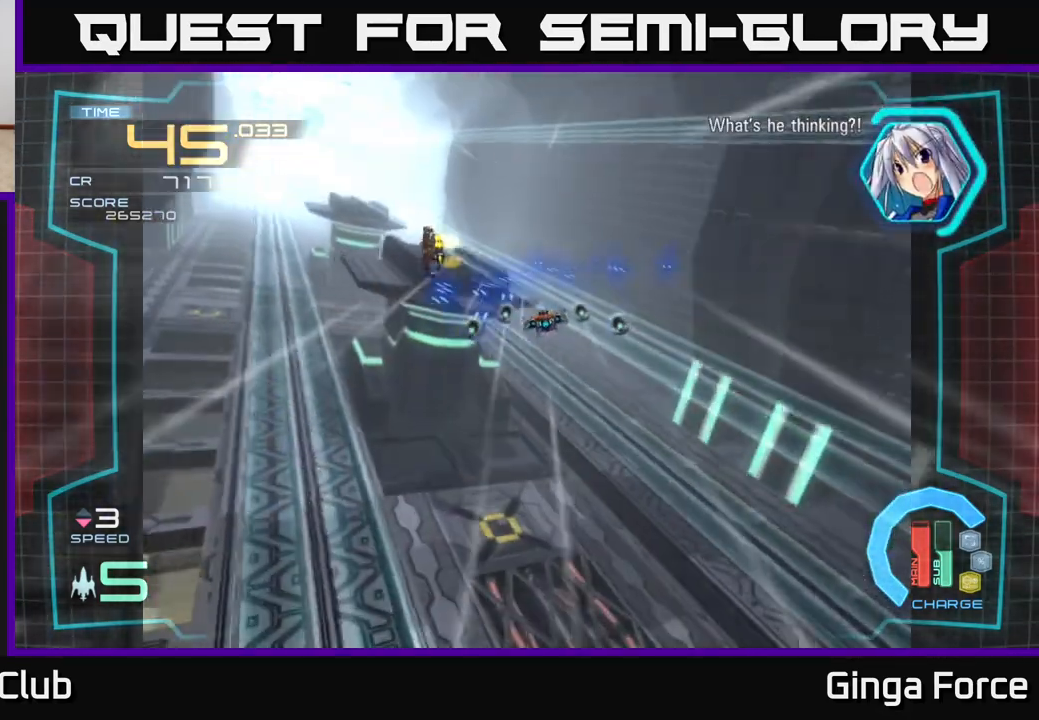
{"buttons": ["A"], "left_stick": "down", "events": [[283, "left_stick", "down"]]}
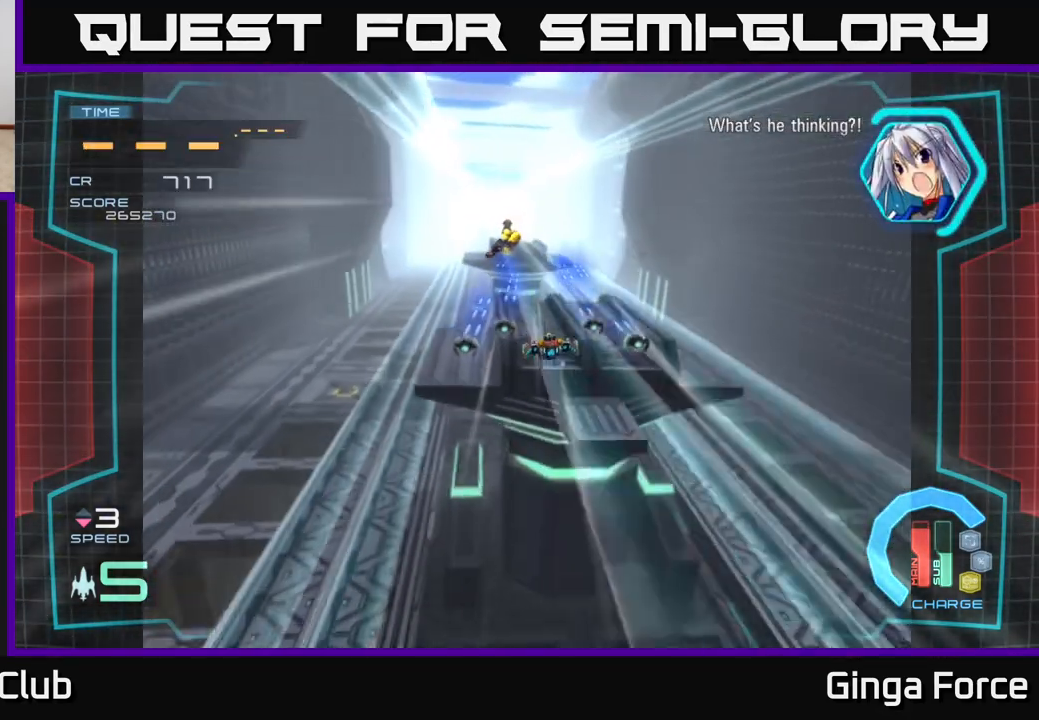
{"buttons": [], "left_stick": "center", "events": [[50, "left_stick", "left"], [150, "left_stick", "up"], [283, "left_stick", "up-right"], [433, "left_stick", "center"], [467, "A", "up"]]}
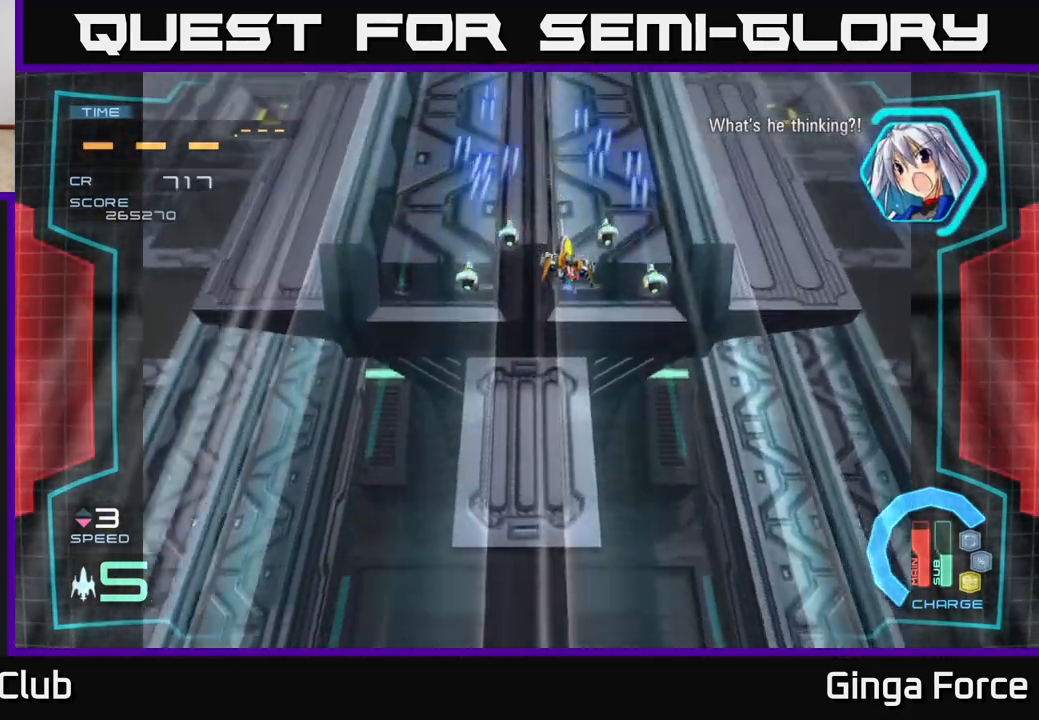
{"buttons": [], "left_stick": "down", "events": [[317, "left_stick", "down"]]}